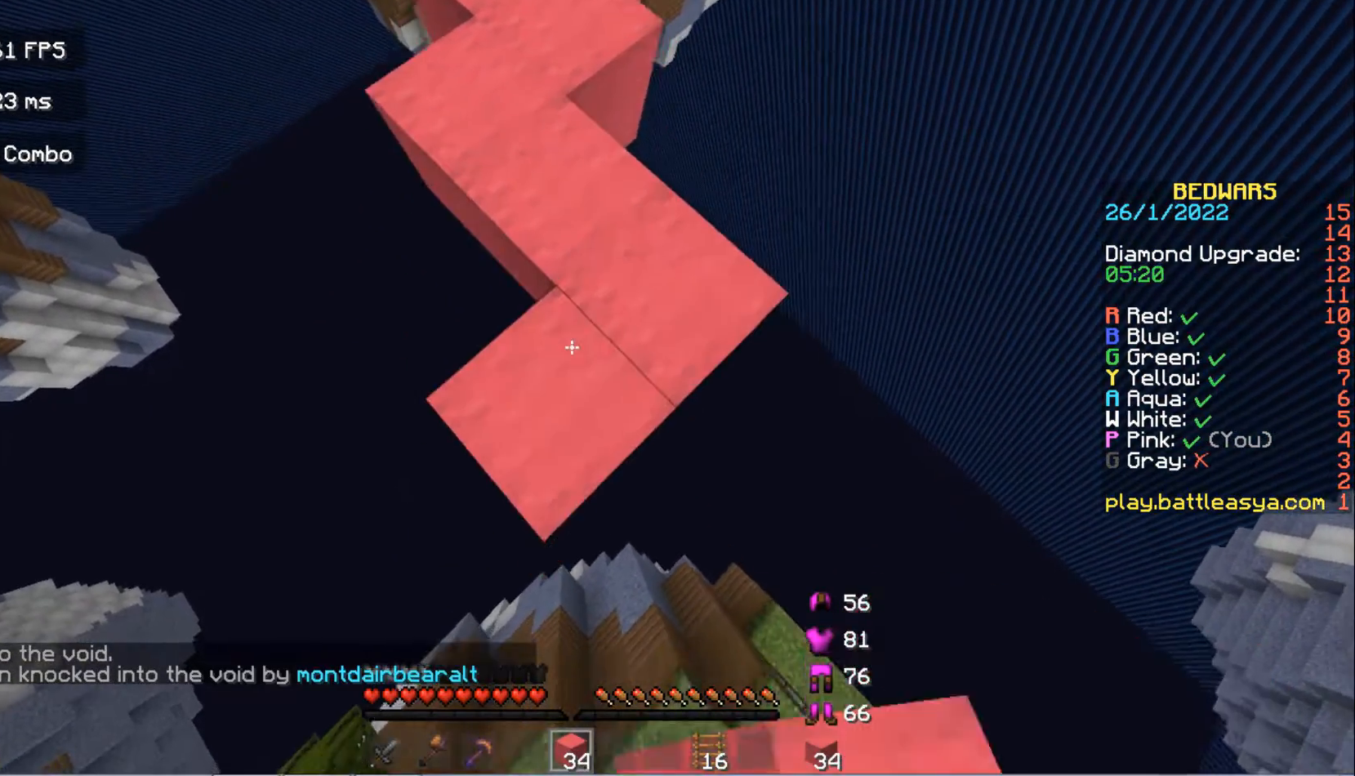
Gameplay with keyboard and mouse; each line is a JSON object with the keys and mouse buttons held at the frame after it. "events" lists presses ("down") and releases ("up") of "a", "d", "s", "space", "w", "mouse_left" and "mouse_right" between this image and that frame as [ms after this image, input, new state], when the widget could be followed in between. "mouse_left", "mouse_right" = the "left", "right" buttons of the "mouse" list. No other keys are recorded. Fast repeated clicks can show as one long hold. Mouse movement is not recorded.
{"keys": ["s"], "mouse": [], "events": [[133, "mouse_right", "up"], [333, "mouse_right", "down"], [400, "mouse_right", "up"]]}
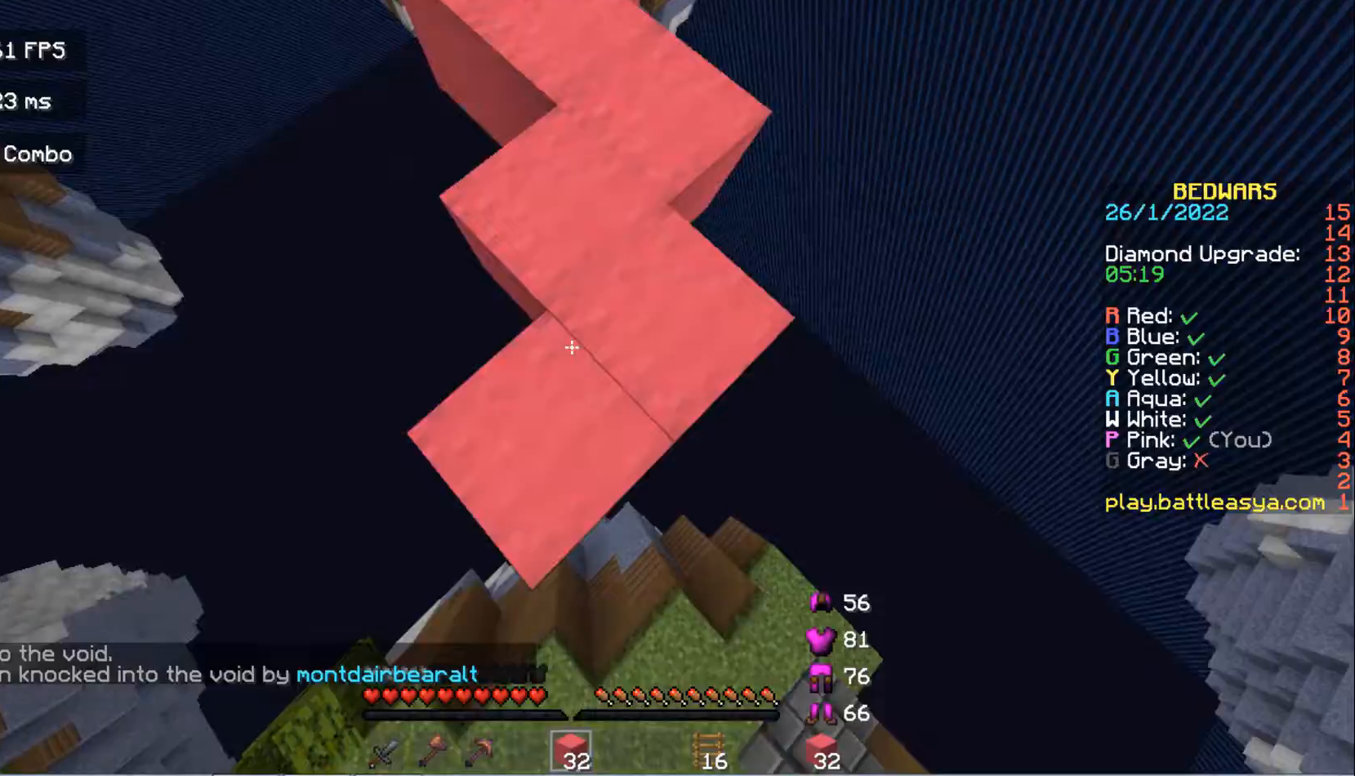
{"keys": ["space", "w"], "mouse": ["left"], "events": [[100, "mouse_right", "down"], [133, "s", "up"], [167, "mouse_right", "up"], [300, "w", "down"], [433, "mouse_left", "down"], [467, "space", "down"]]}
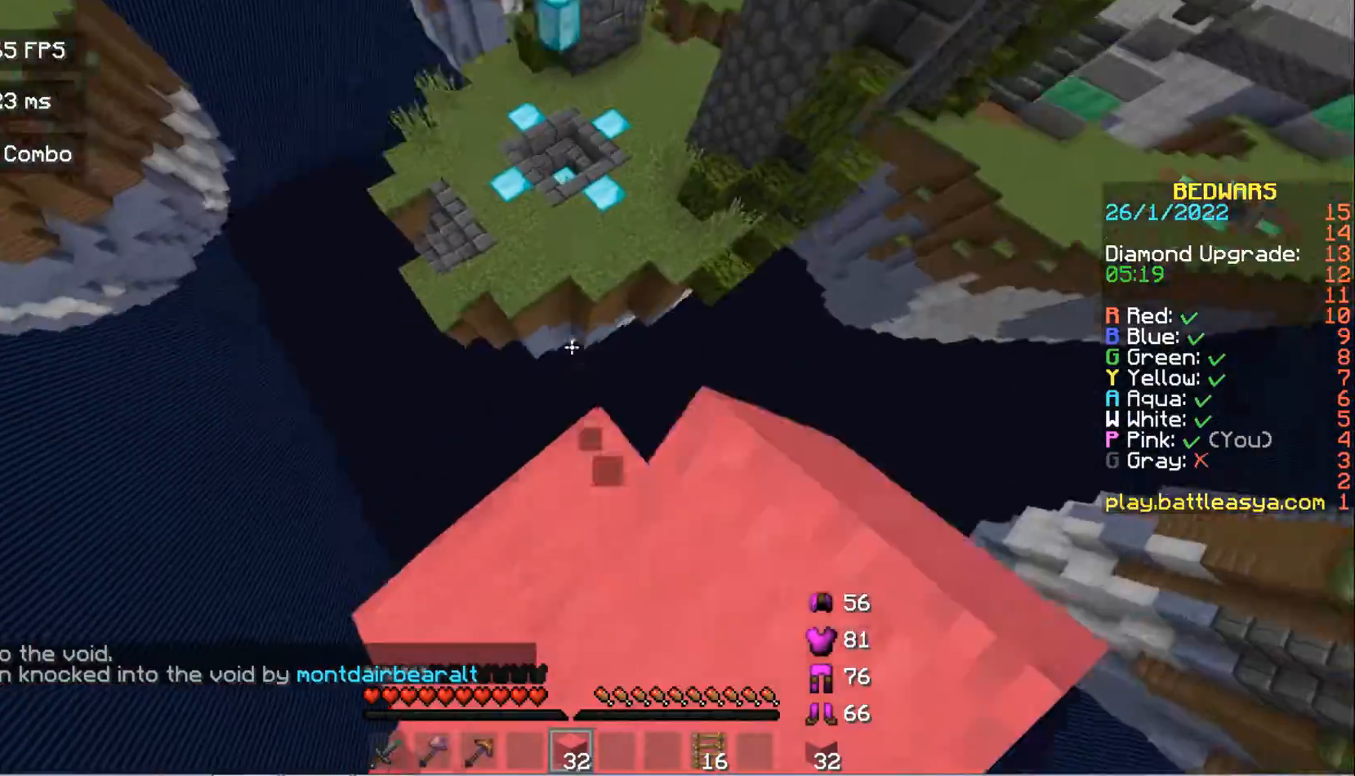
{"keys": ["w"], "mouse": [], "events": [[267, "space", "up"], [500, "mouse_left", "up"]]}
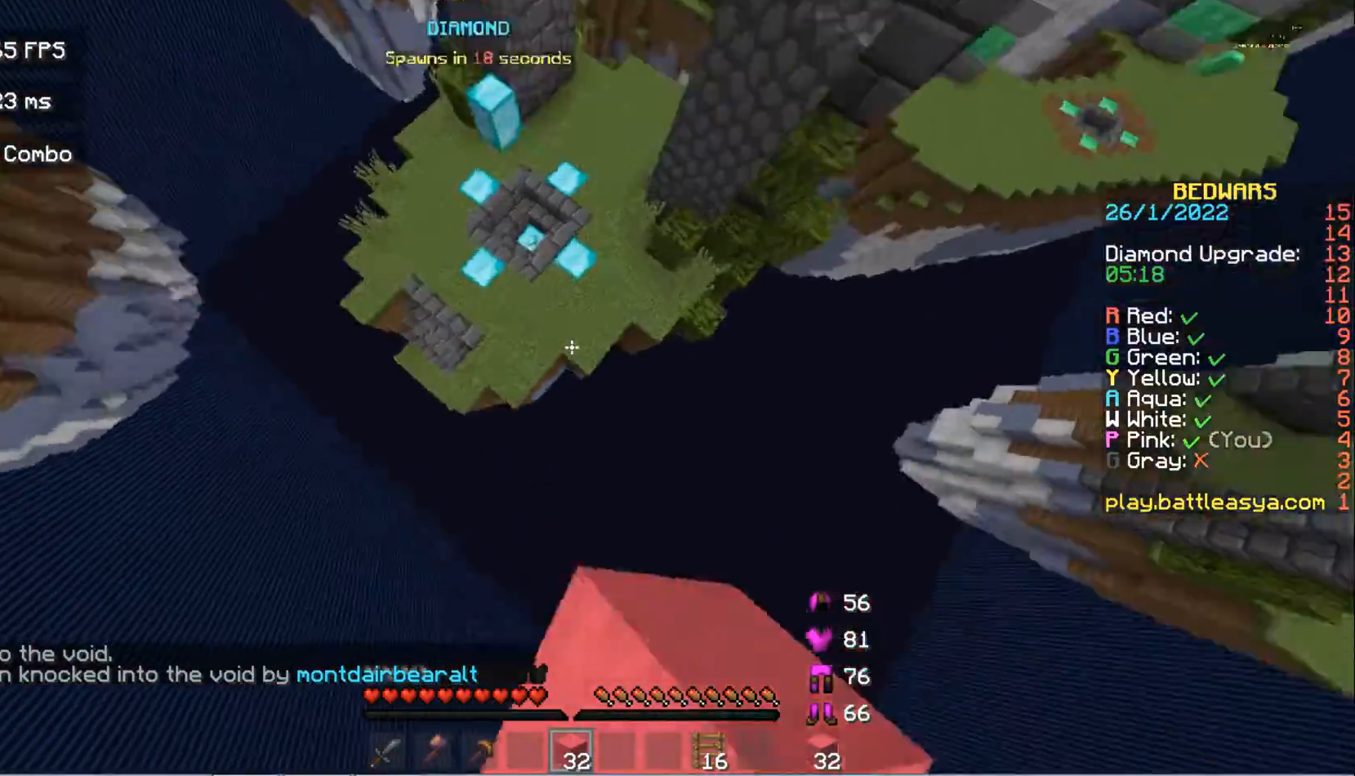
{"keys": ["w"], "mouse": [], "events": [[267, "mouse_right", "down"], [400, "mouse_right", "up"]]}
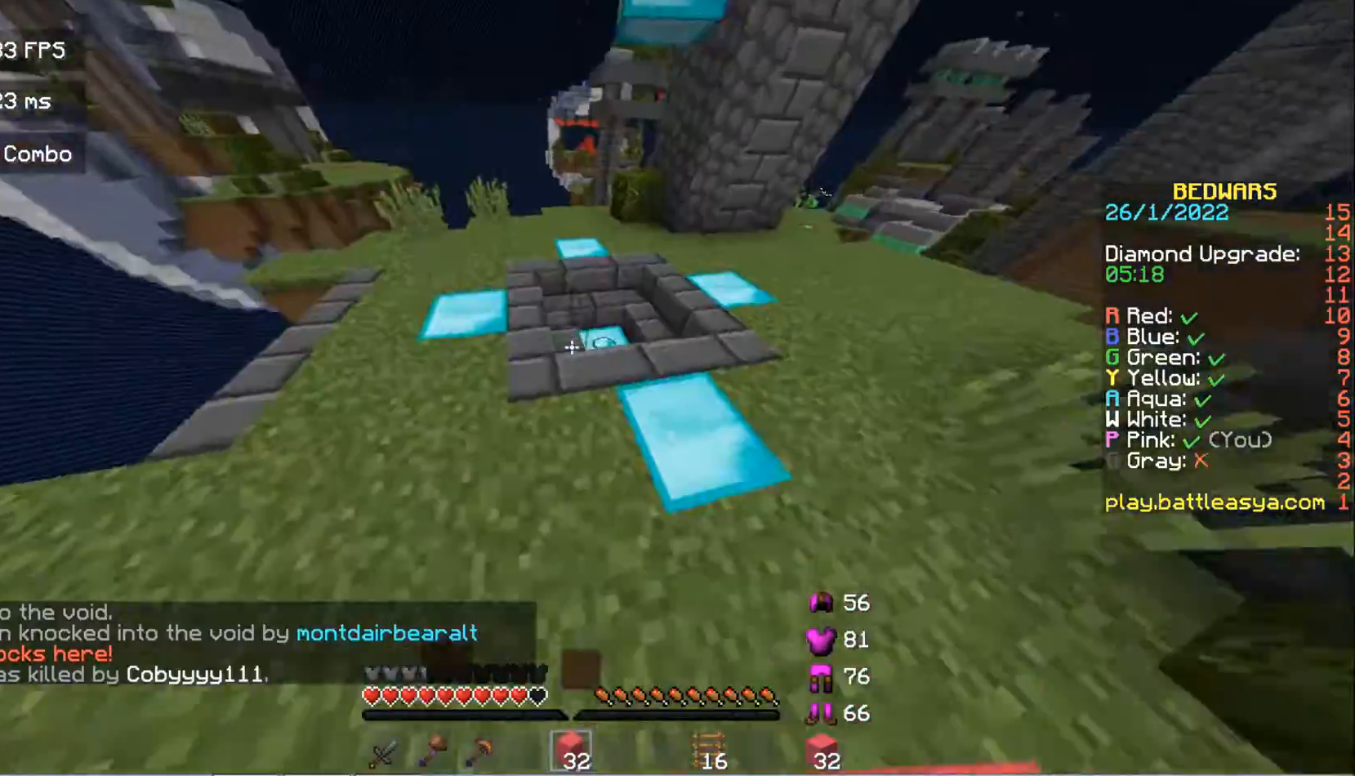
{"keys": ["w"], "mouse": ["left"], "events": [[233, "mouse_left", "down"], [333, "mouse_left", "up"], [433, "mouse_left", "down"]]}
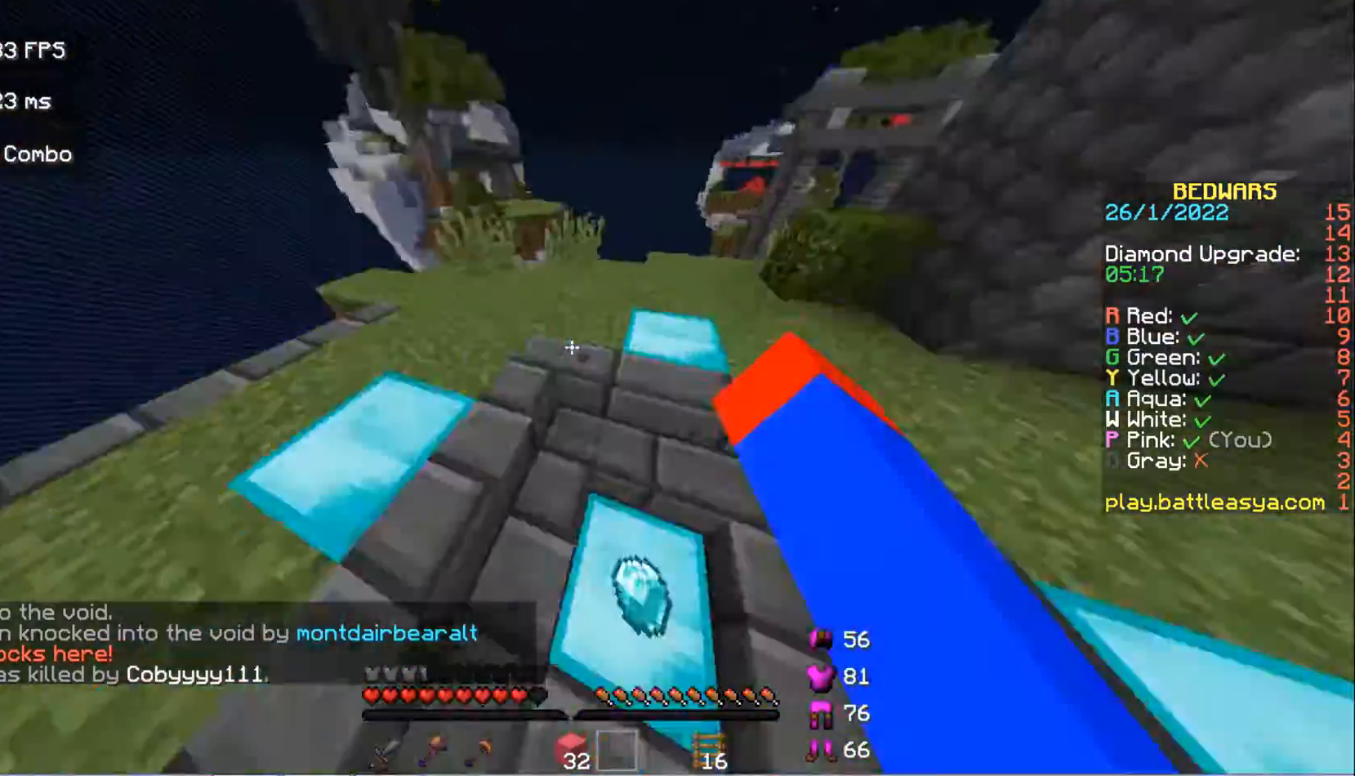
{"keys": ["w"], "mouse": [], "events": [[100, "mouse_left", "up"]]}
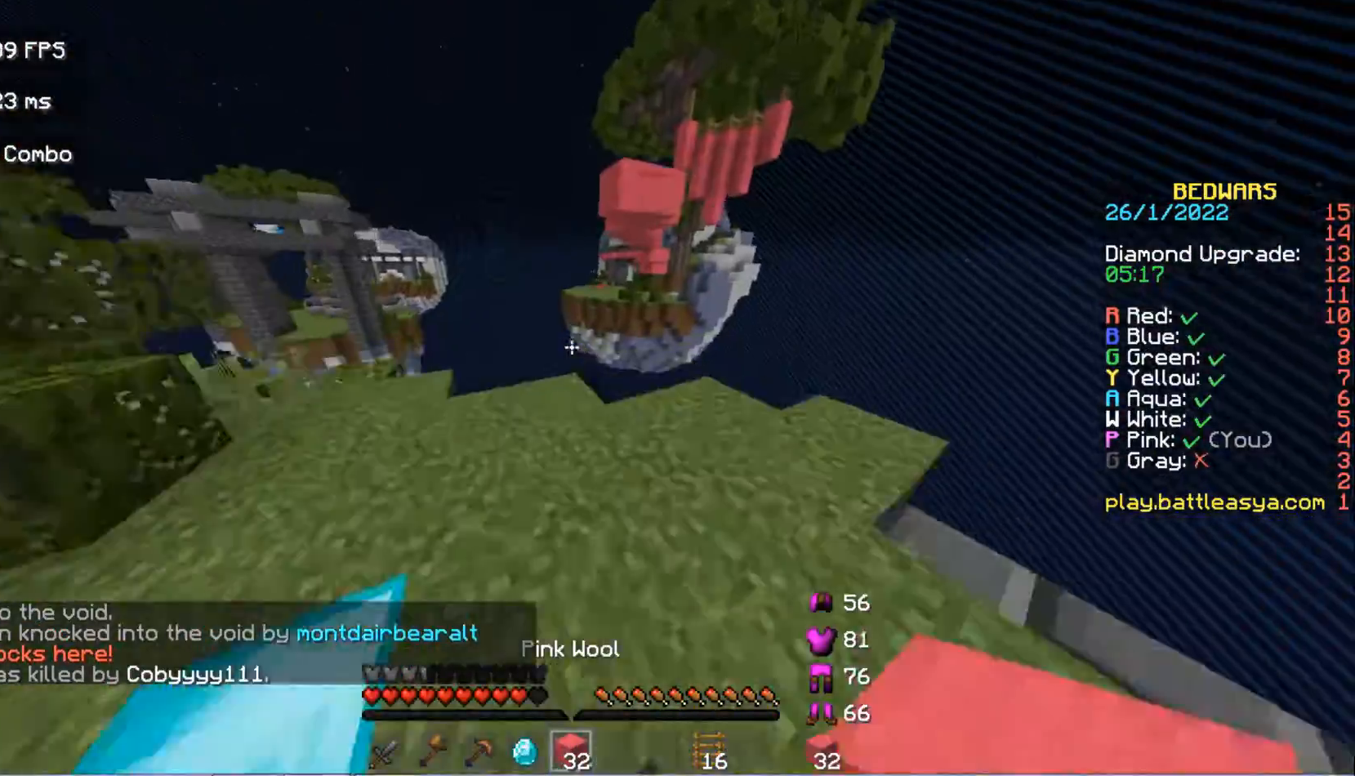
{"keys": ["s"], "mouse": ["left"], "events": [[233, "d", "down"], [233, "mouse_left", "down"], [233, "w", "up"], [400, "d", "up"], [400, "mouse_left", "up"], [433, "mouse_left", "down"], [500, "s", "down"]]}
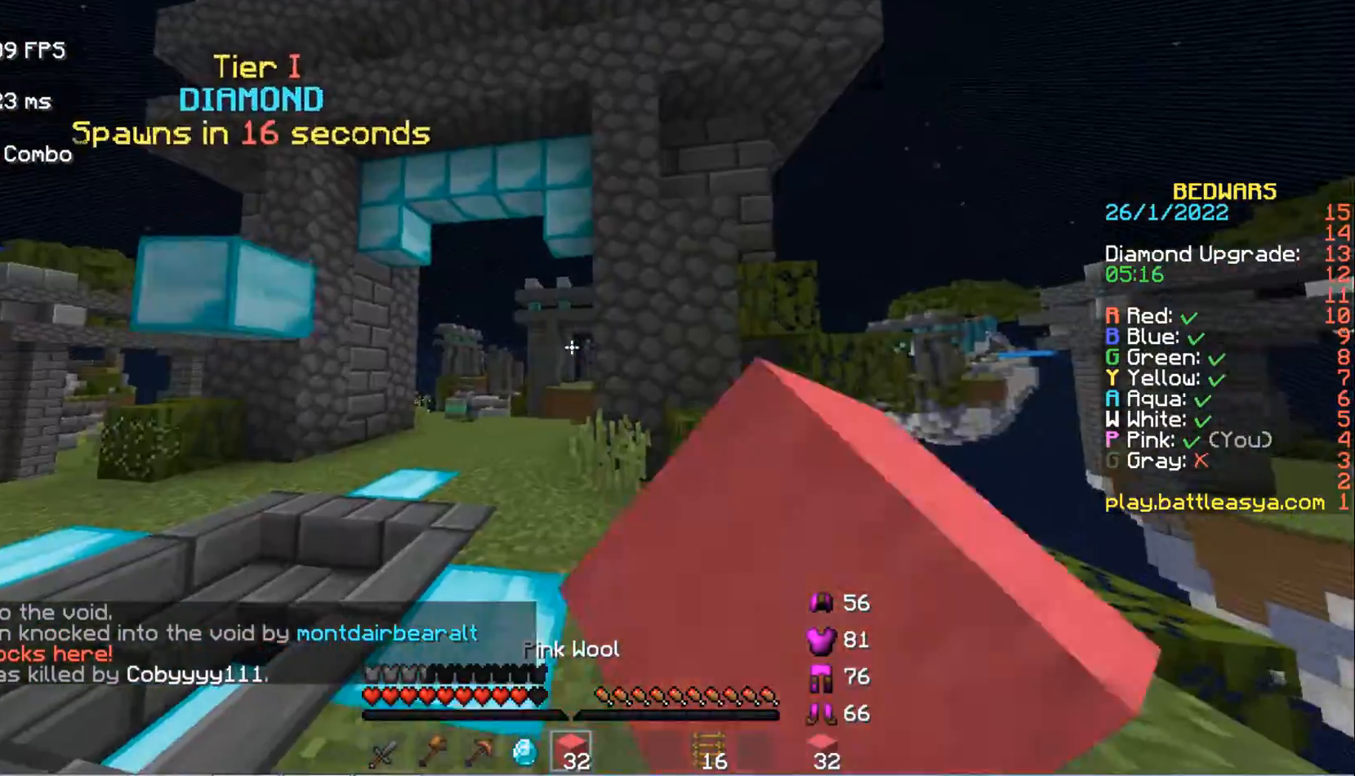
{"keys": ["w"], "mouse": [], "events": [[100, "mouse_left", "up"], [133, "s", "up"], [167, "mouse_left", "down"], [233, "w", "down"], [333, "mouse_left", "up"]]}
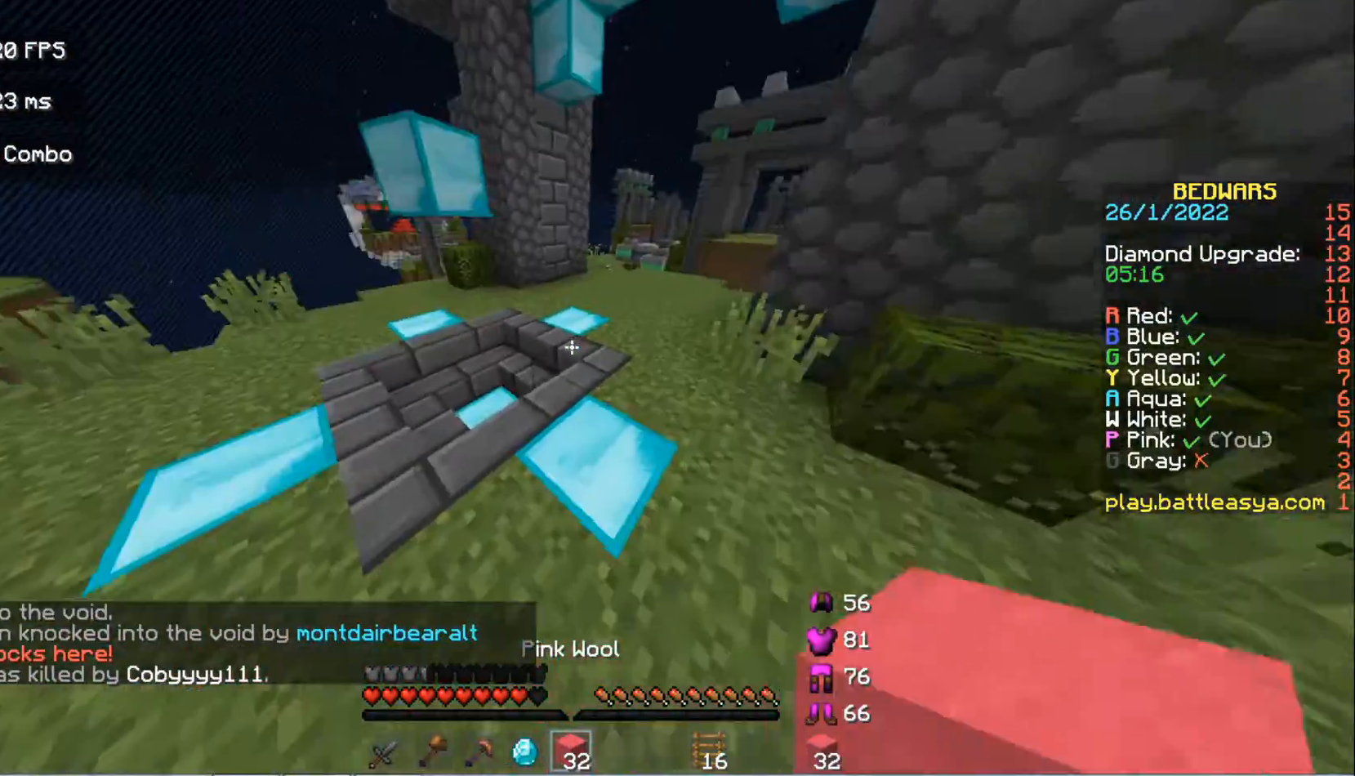
{"keys": ["w"], "mouse": [], "events": []}
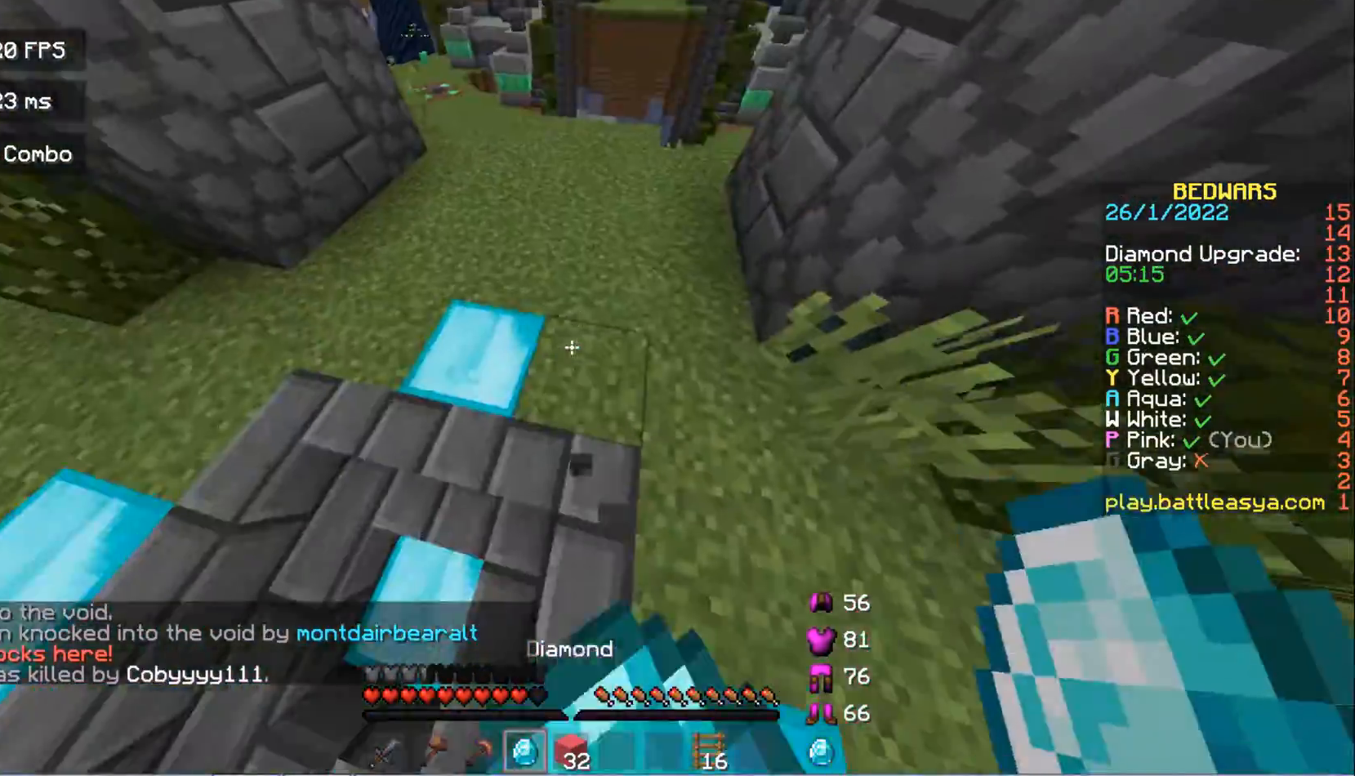
{"keys": ["w"], "mouse": ["left"], "events": [[233, "mouse_left", "down"]]}
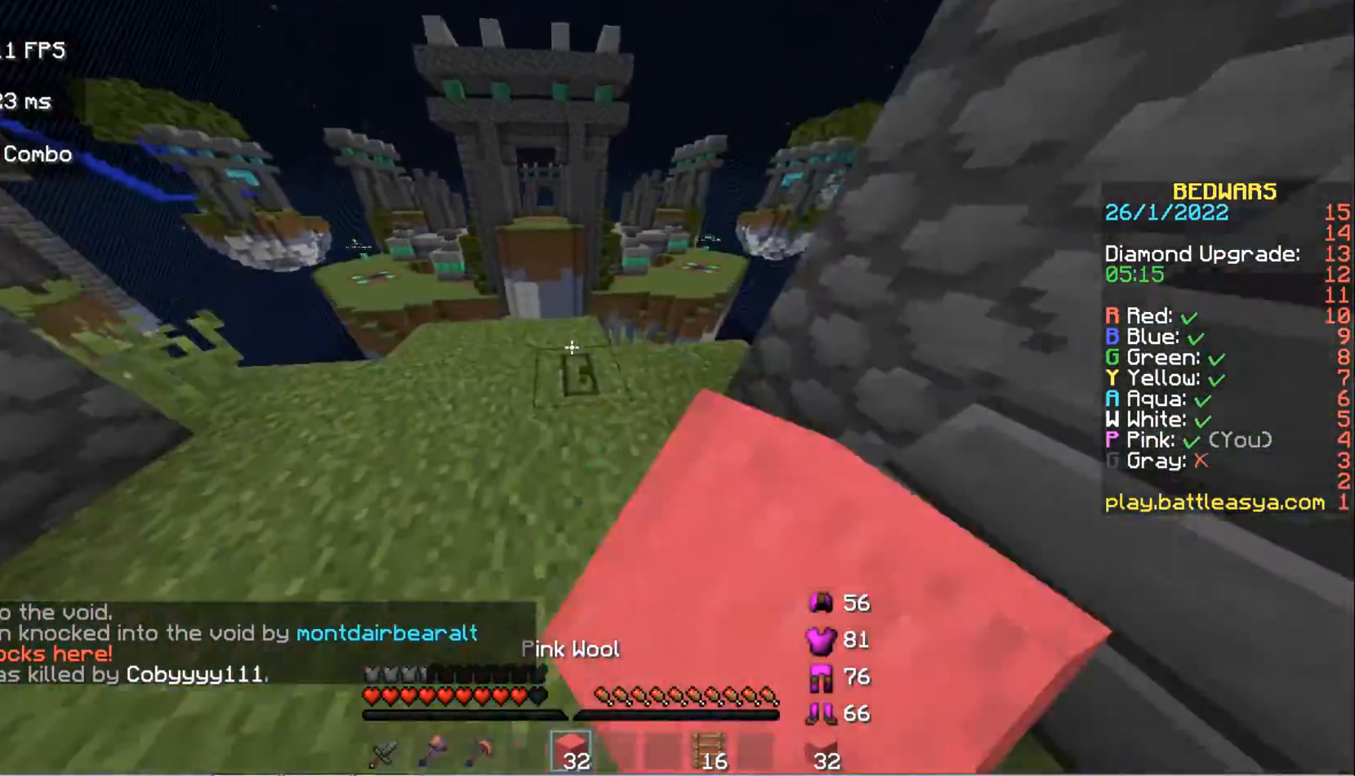
{"keys": ["d", "w"], "mouse": []}
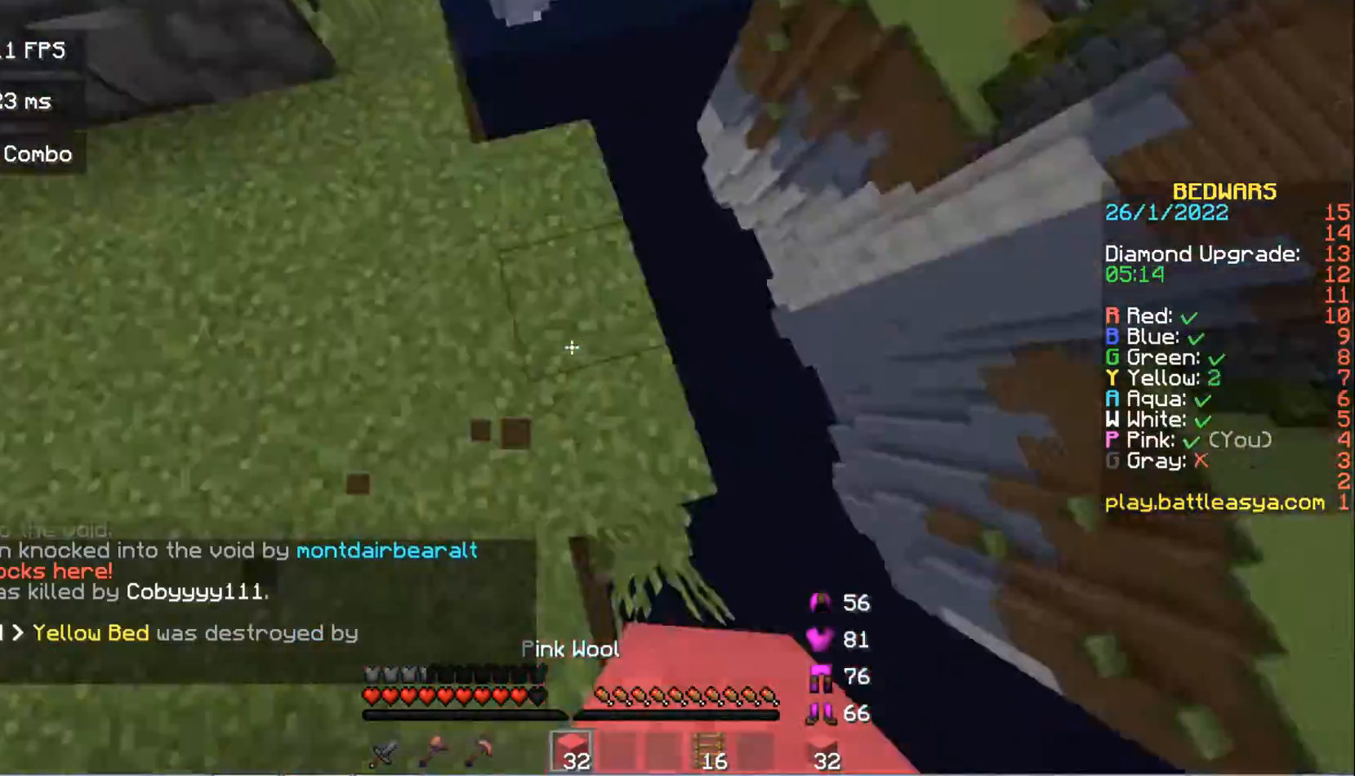
{"keys": ["d", "s"], "mouse": [], "events": [[33, "w", "up"], [67, "mouse_left", "down"], [133, "s", "down"], [200, "mouse_left", "up"]]}
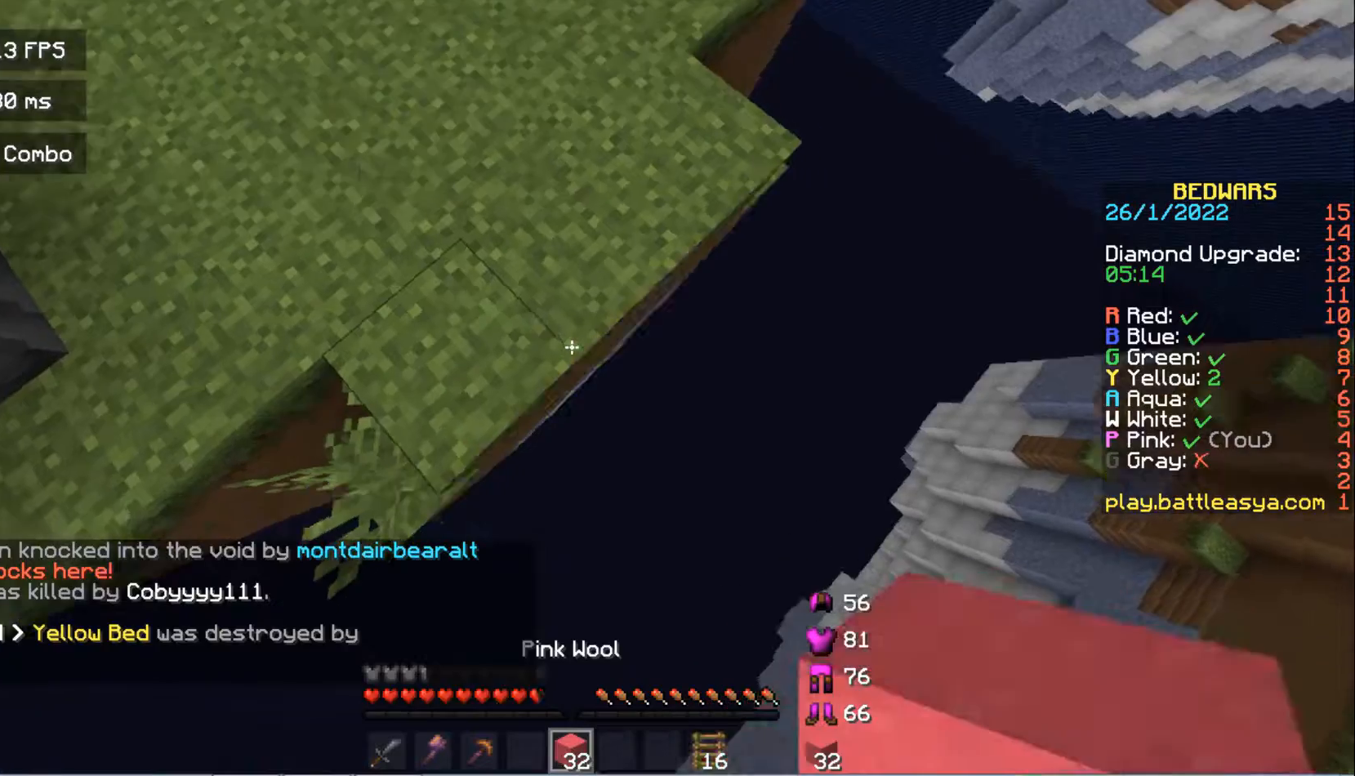
{"keys": ["d"], "mouse": ["right"], "events": [[167, "mouse_right", "down"], [167, "s", "up"], [267, "d", "up"], [267, "mouse_right", "up"], [300, "space", "down"], [333, "mouse_right", "down"], [367, "d", "down"], [433, "space", "up"]]}
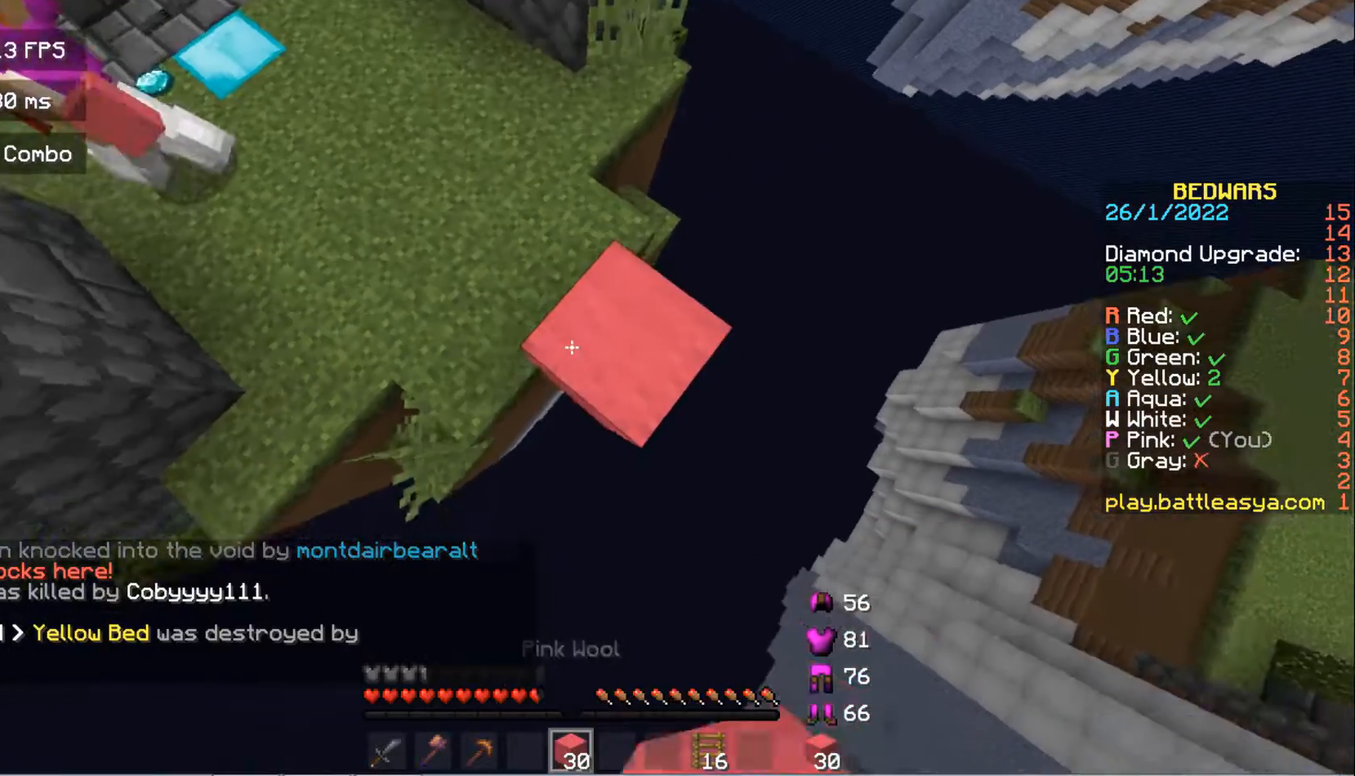
{"keys": ["d", "s"], "mouse": [], "events": [[200, "s", "down"], [233, "mouse_right", "up"]]}
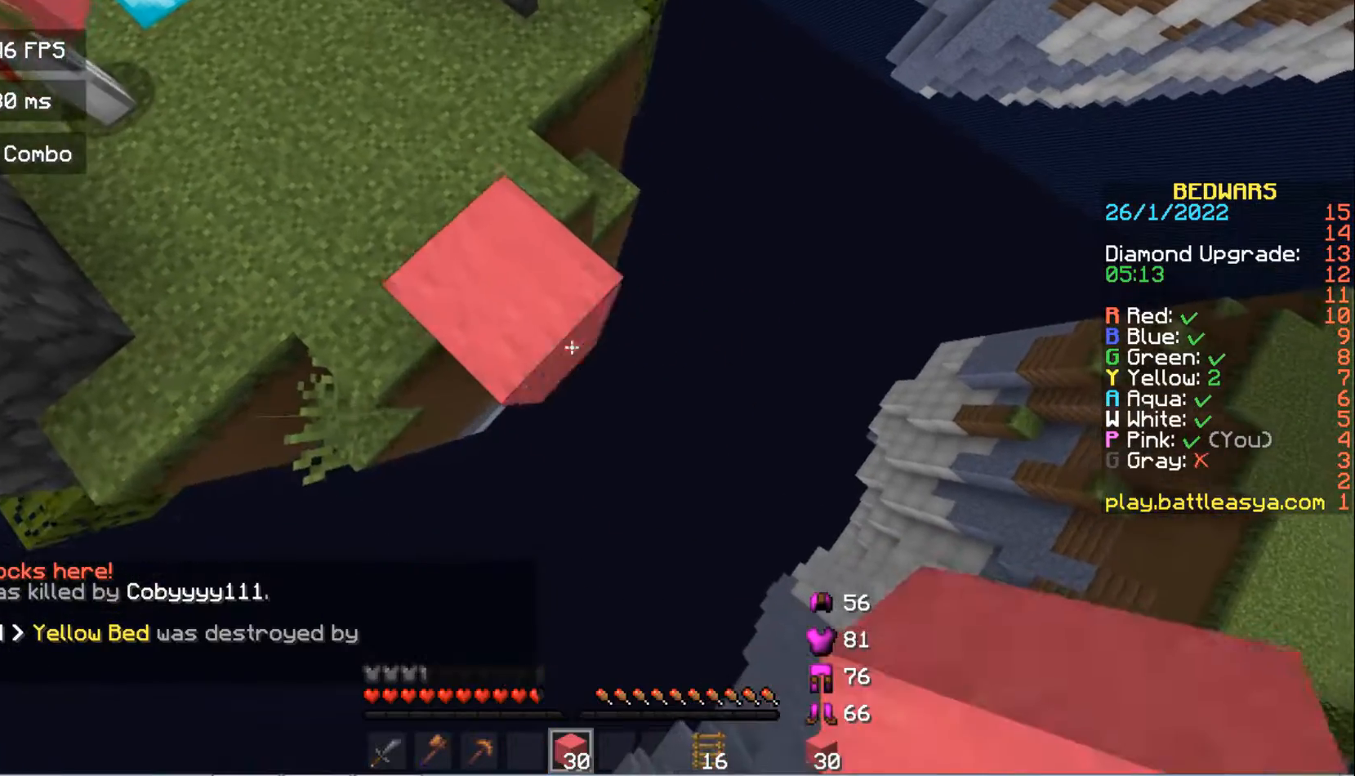
{"keys": ["d", "s"], "mouse": ["right"], "events": [[33, "mouse_right", "down"], [200, "mouse_right", "up"], [267, "mouse_right", "down"]]}
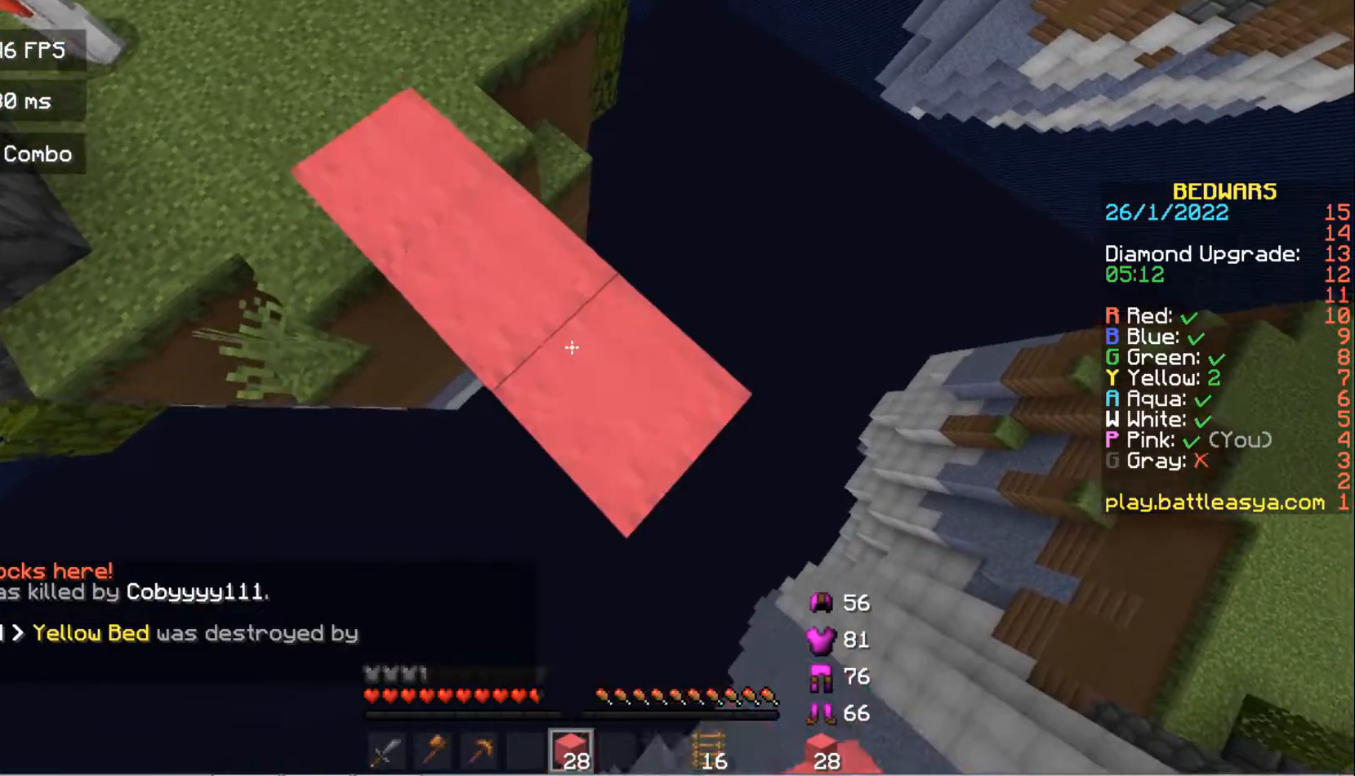
{"keys": ["d", "s"], "mouse": ["right"], "events": [[300, "mouse_right", "up"], [367, "mouse_right", "down"]]}
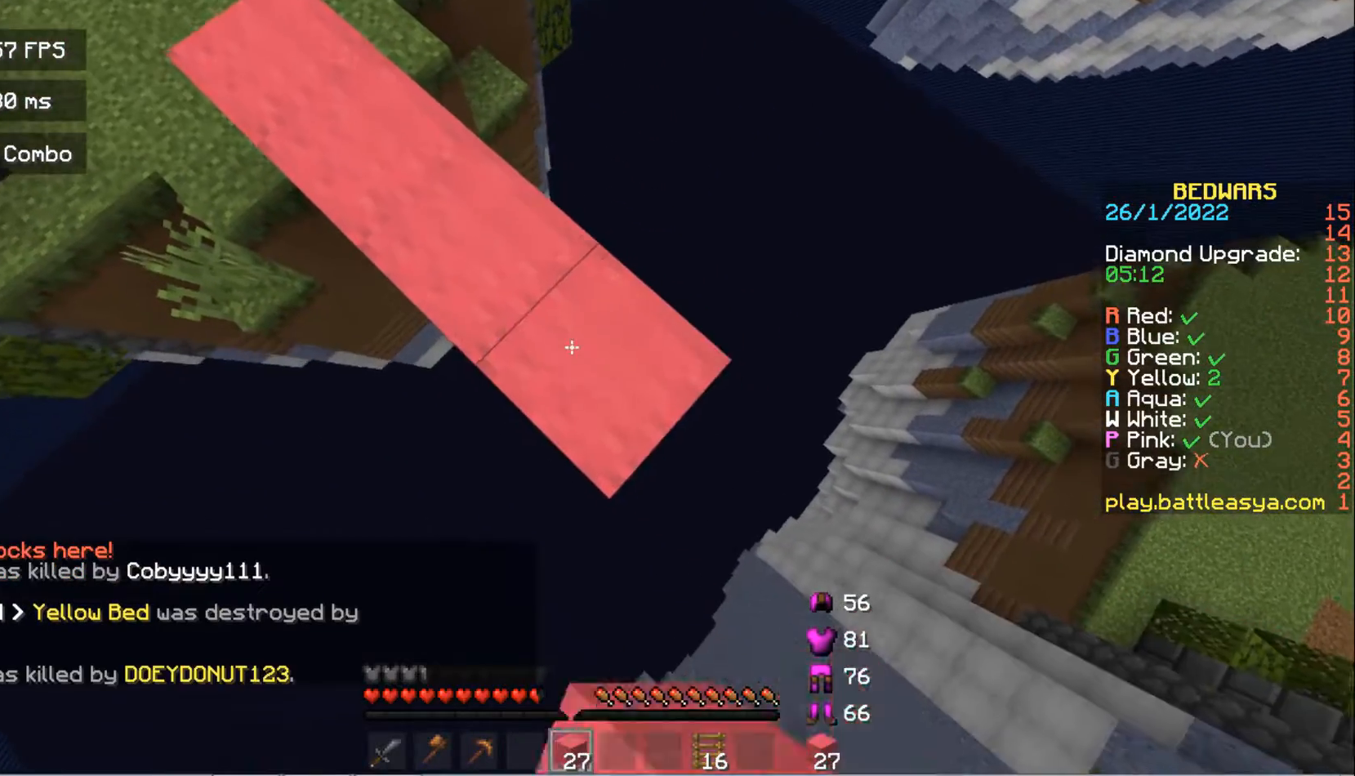
{"keys": ["d", "s"], "mouse": ["right"], "events": [[200, "mouse_right", "up"], [433, "mouse_right", "down"]]}
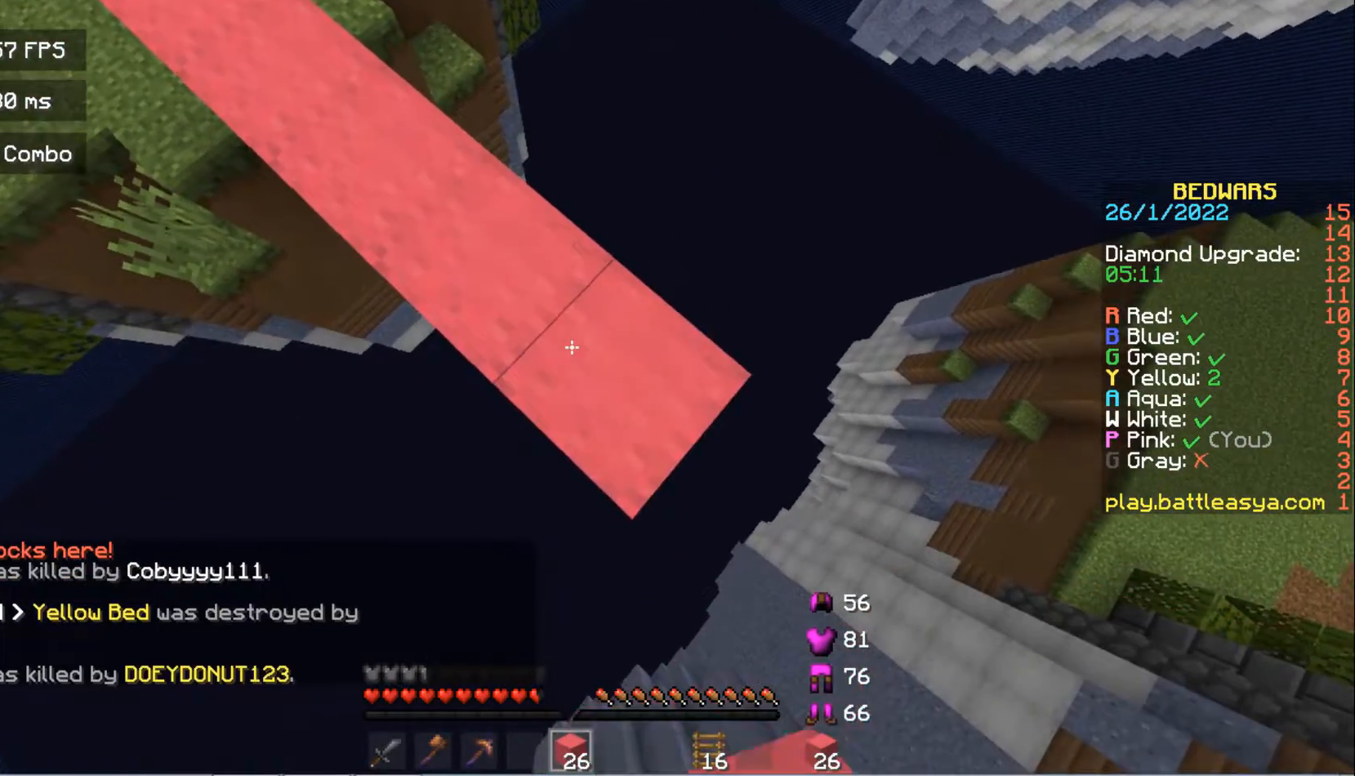
{"keys": ["d", "s"], "mouse": ["right"], "events": []}
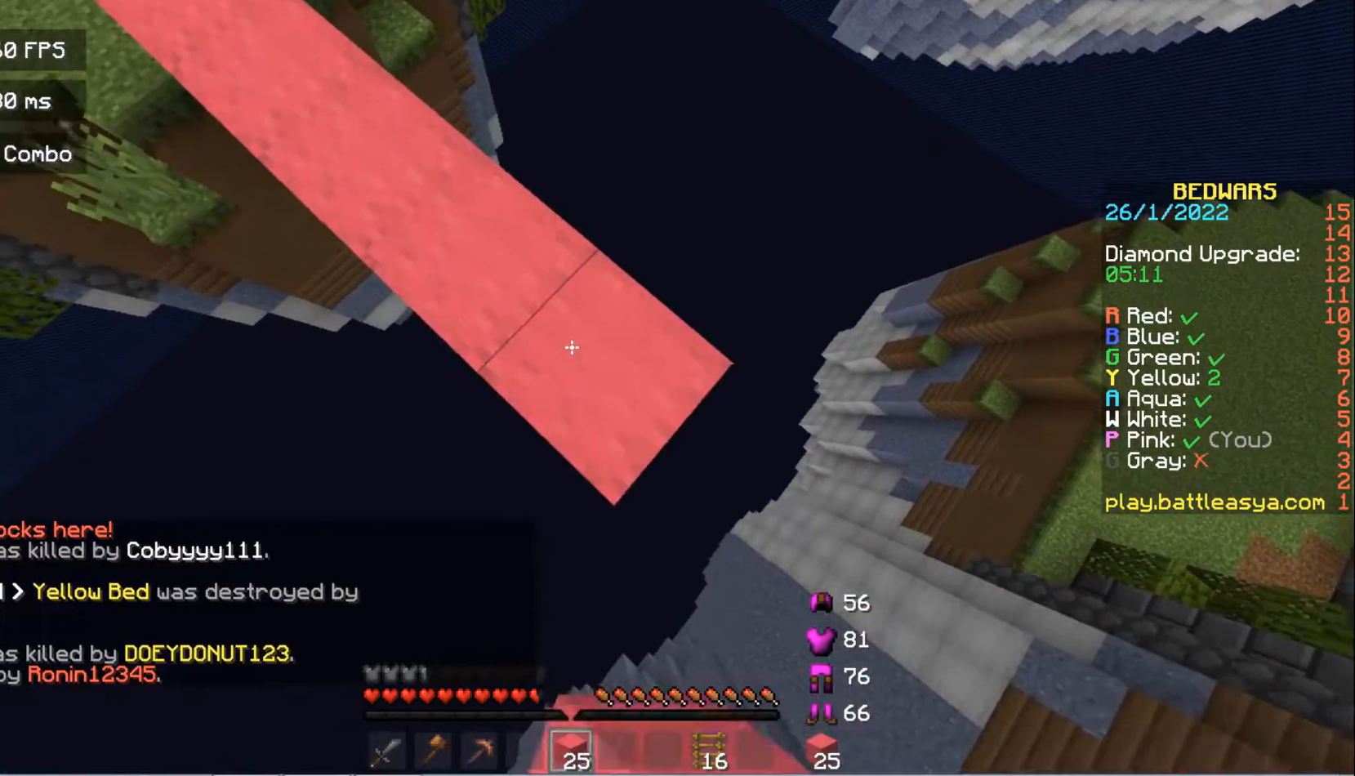
{"keys": [], "mouse": [], "events": [[67, "mouse_right", "up"], [133, "mouse_right", "down"], [433, "d", "up"], [433, "s", "up"], [500, "mouse_right", "up"]]}
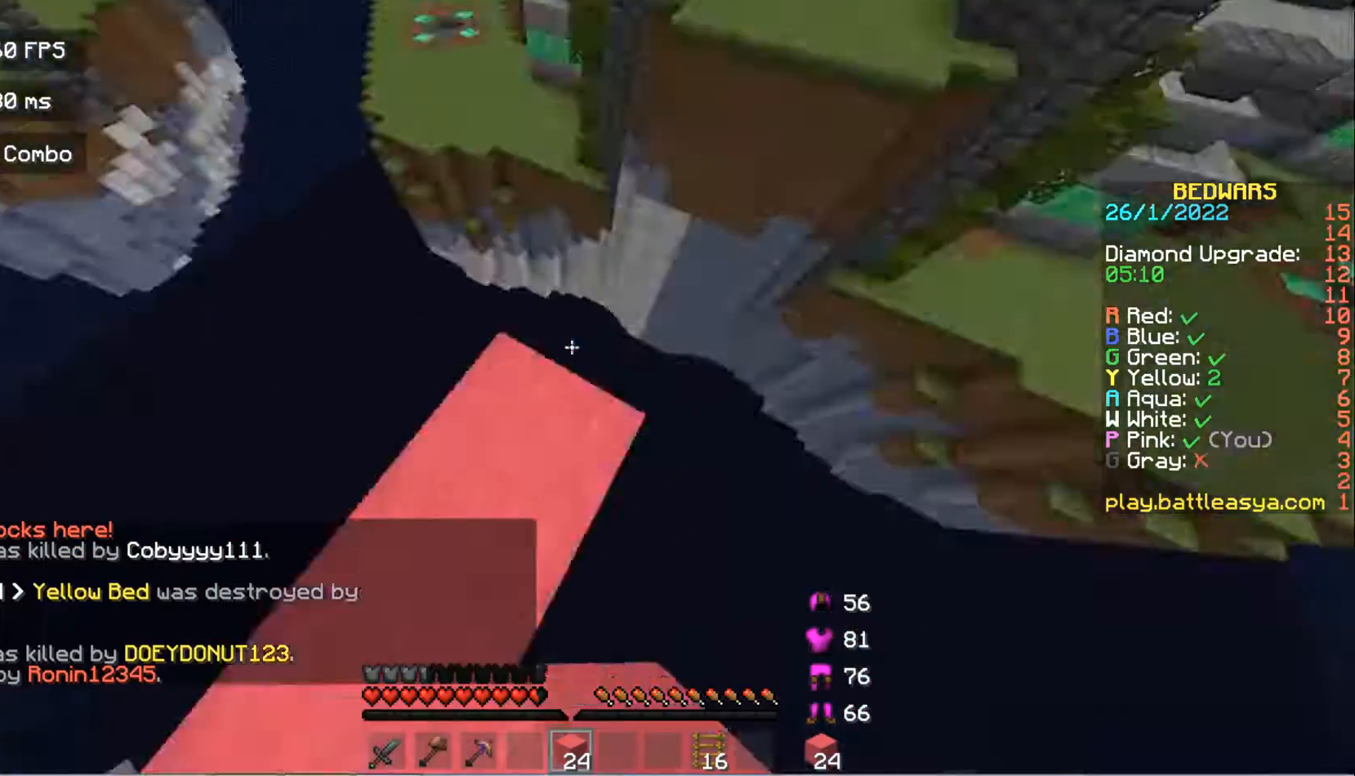
{"keys": ["w"], "mouse": ["left"], "events": [[167, "a", "down"], [267, "a", "up"], [267, "mouse_left", "down"], [400, "mouse_left", "up"], [400, "w", "down"], [467, "mouse_left", "down"]]}
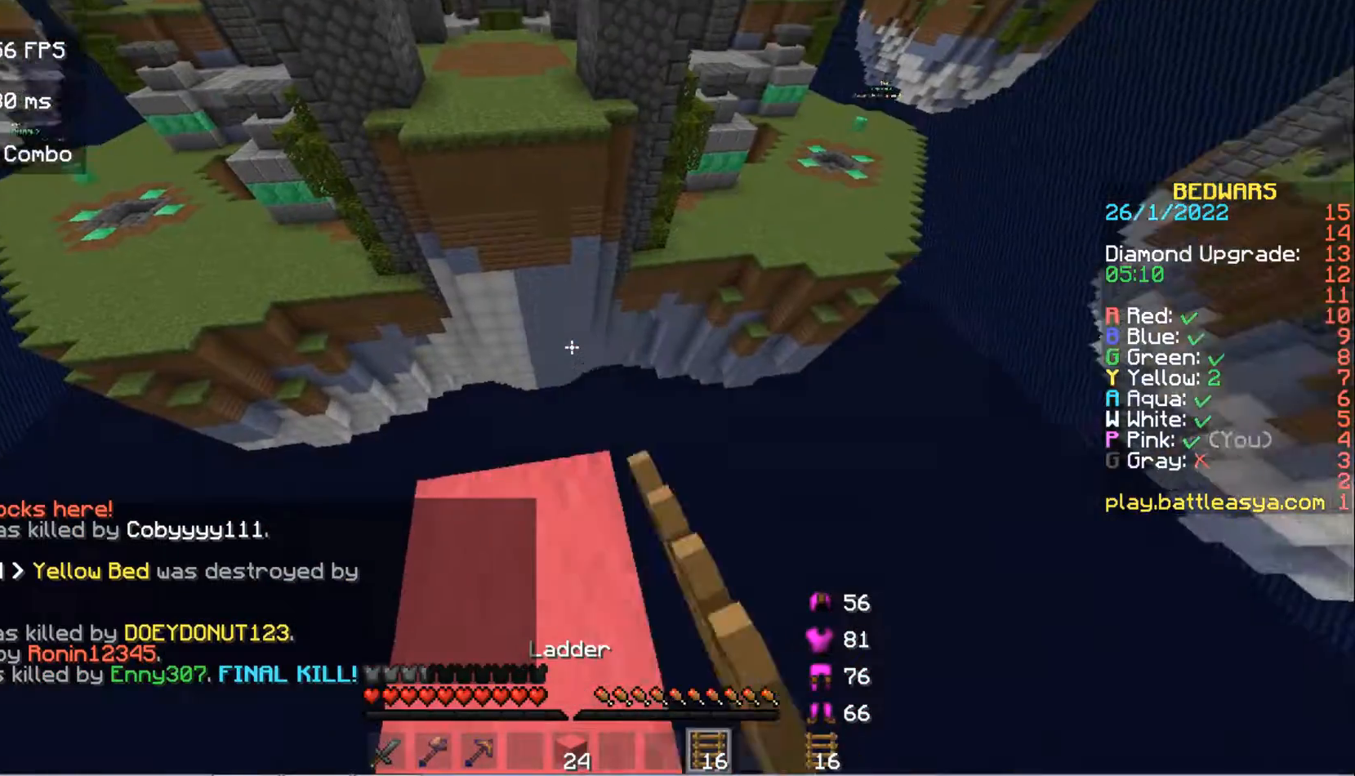
{"keys": ["d", "s"], "mouse": [], "events": [[133, "mouse_left", "up"], [200, "w", "up"], [333, "s", "down"], [467, "d", "down"]]}
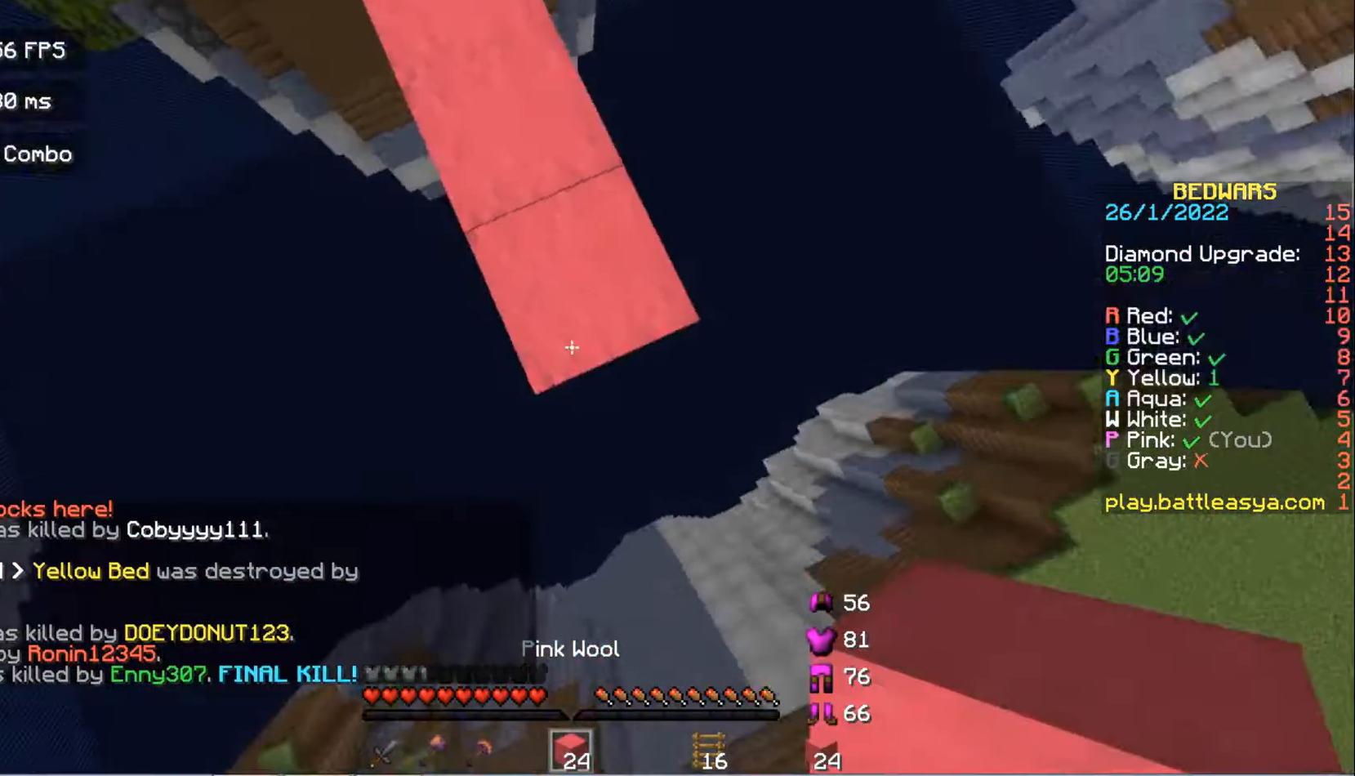
{"keys": ["d", "s"], "mouse": ["right"], "events": [[233, "d", "up"], [267, "mouse_right", "down"], [367, "d", "down"], [367, "mouse_right", "up"], [500, "mouse_right", "down"]]}
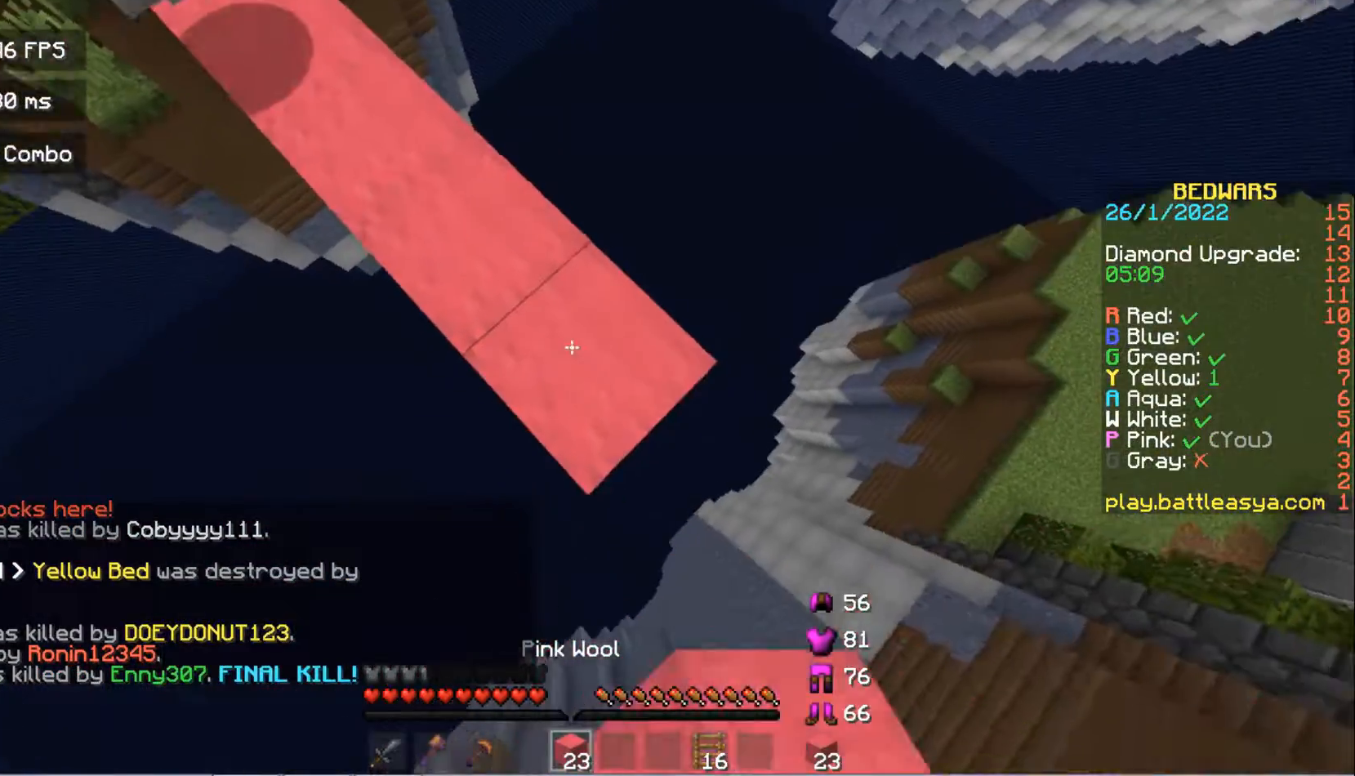
{"keys": ["d", "s"], "mouse": ["right"], "events": []}
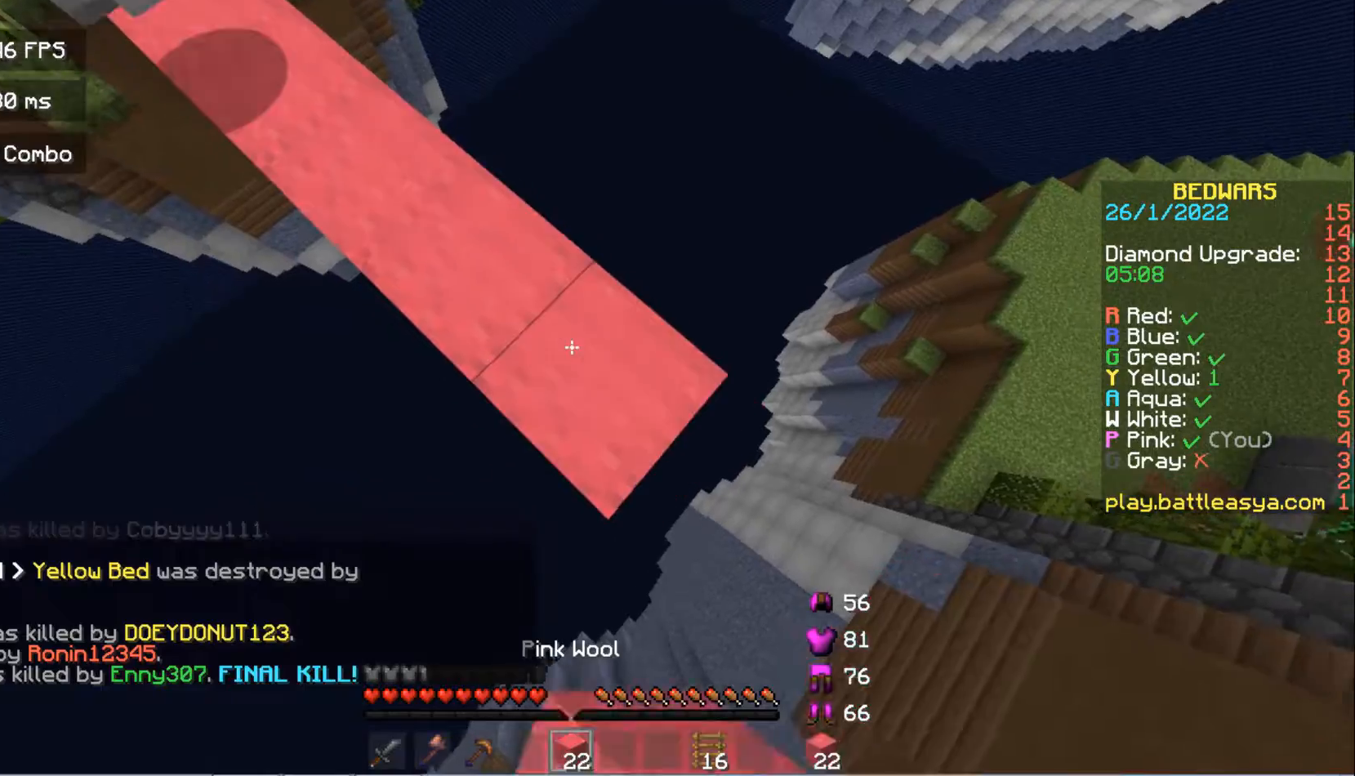
{"keys": ["d", "s"], "mouse": ["right"], "events": [[167, "mouse_right", "up"], [267, "mouse_right", "down"], [400, "mouse_right", "up"], [500, "mouse_right", "down"]]}
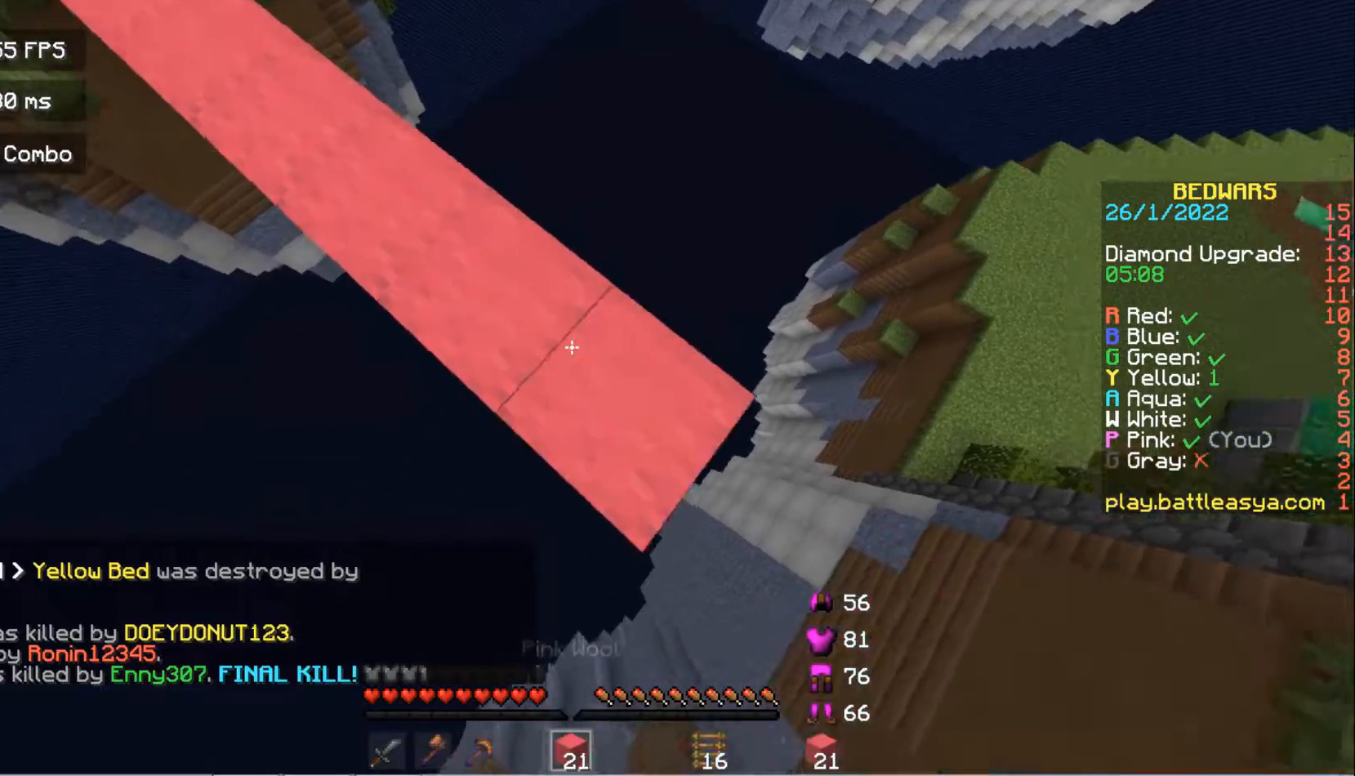
{"keys": ["w"], "mouse": [], "events": [[33, "mouse_right", "up"], [67, "d", "up"], [100, "s", "up"], [333, "mouse_left", "down"], [467, "mouse_left", "up"], [500, "w", "down"]]}
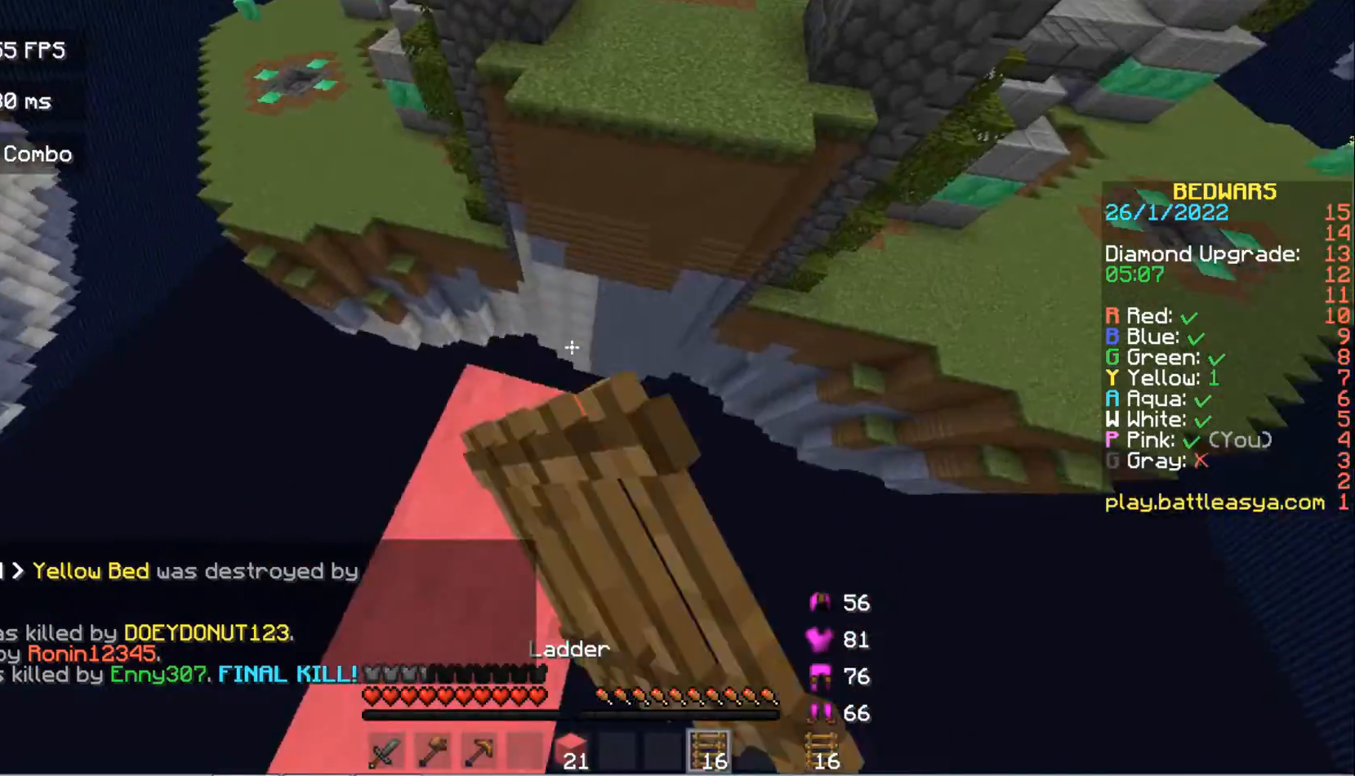
{"keys": ["w"], "mouse": [], "events": [[33, "mouse_left", "down"], [100, "space", "down"], [300, "space", "up"], [400, "mouse_left", "up"]]}
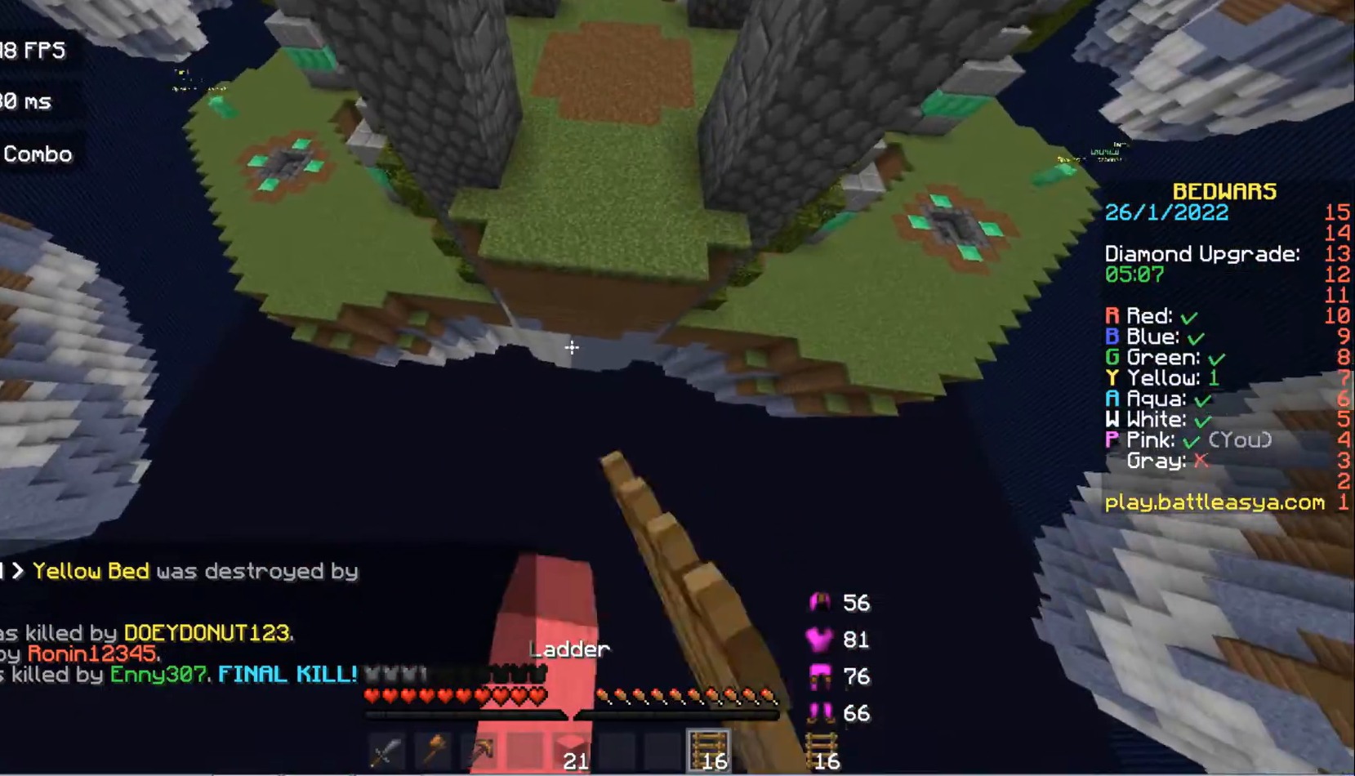
{"keys": ["w"], "mouse": ["right"], "events": [[100, "mouse_right", "down"], [267, "mouse_right", "up"], [333, "mouse_right", "down"]]}
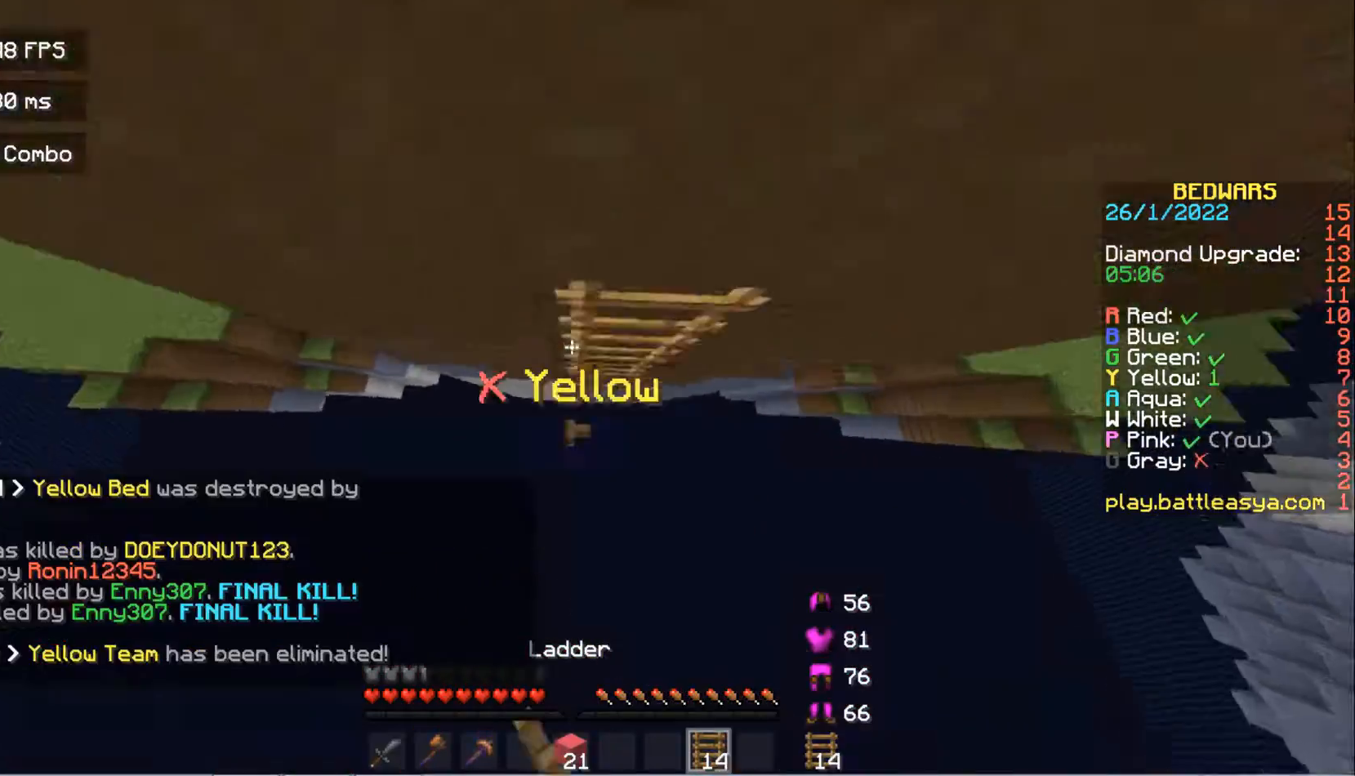
{"keys": ["w"], "mouse": [], "events": [[167, "mouse_right", "up"]]}
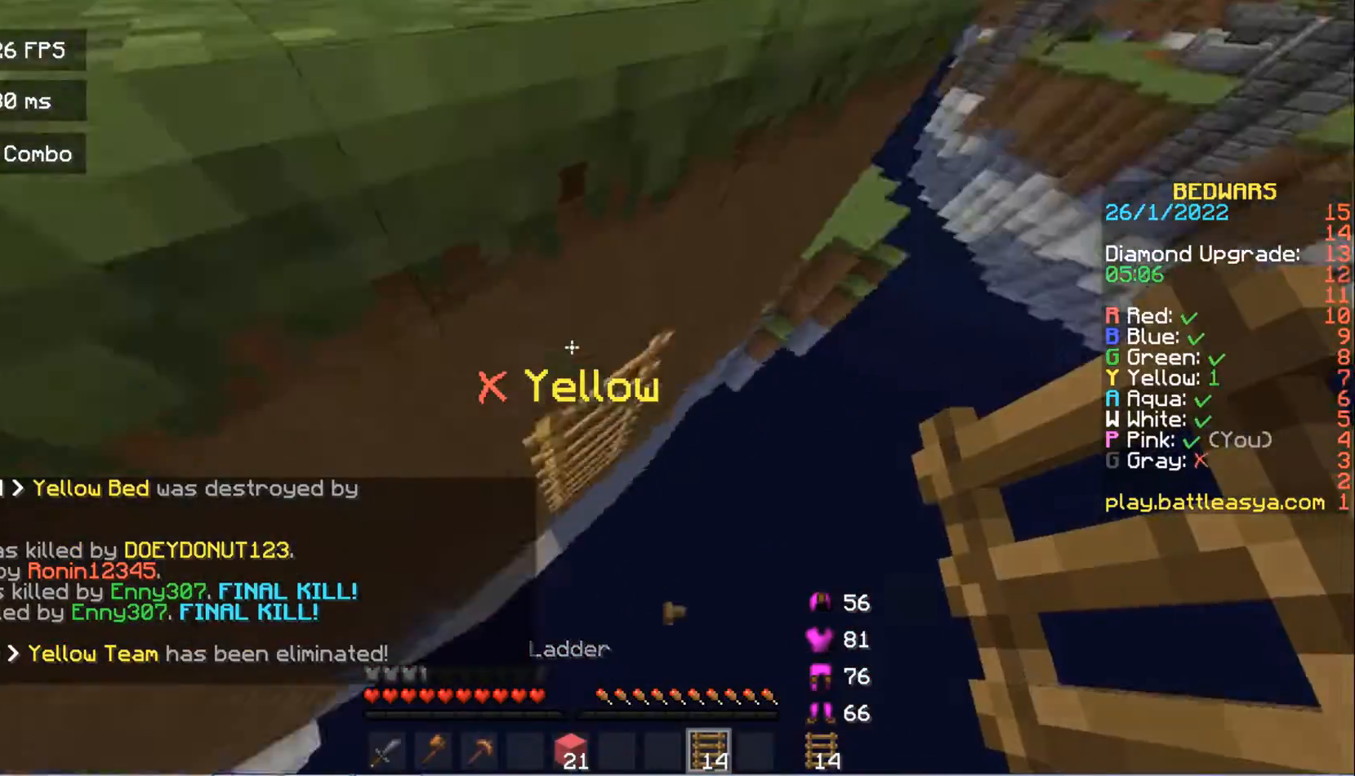
{"keys": ["w"], "mouse": [], "events": [[267, "mouse_left", "down"], [433, "mouse_left", "up"]]}
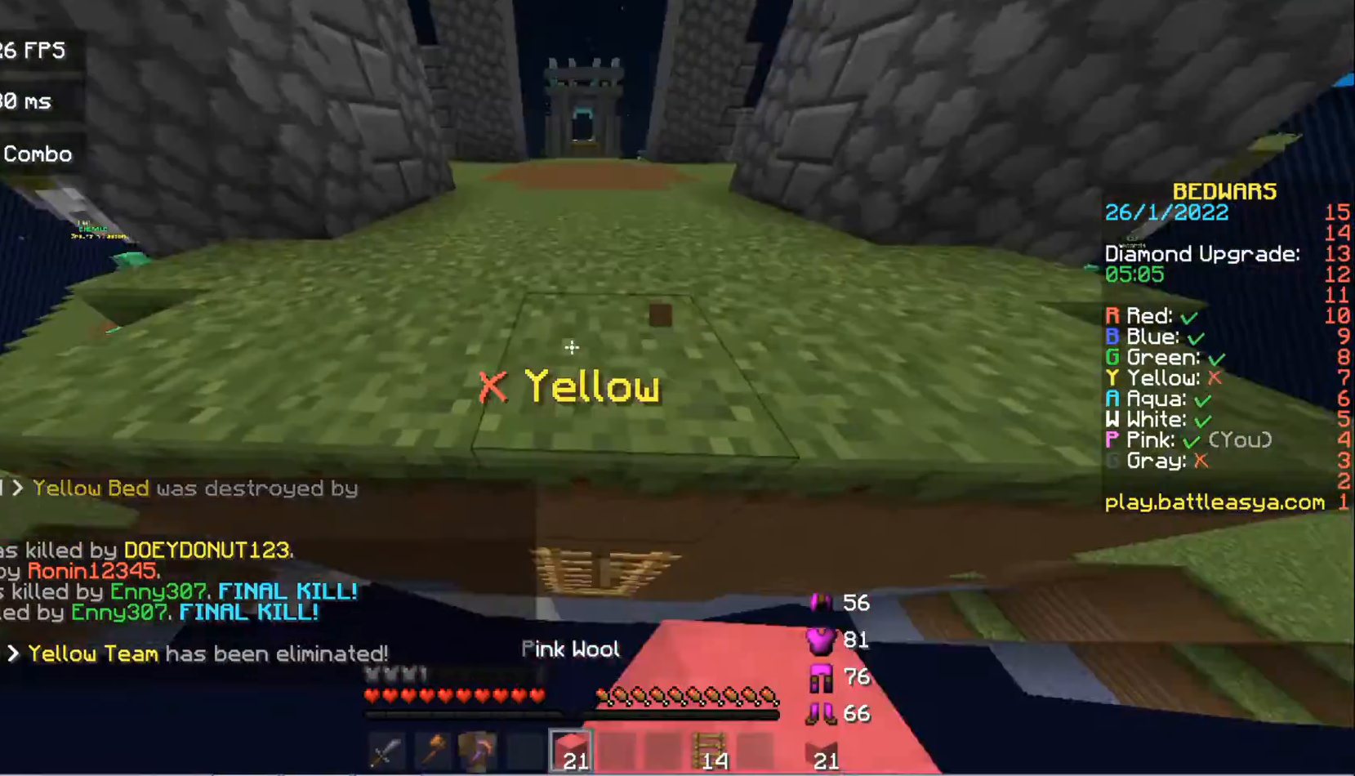
{"keys": ["w"], "mouse": [], "events": [[67, "space", "down"], [233, "space", "up"]]}